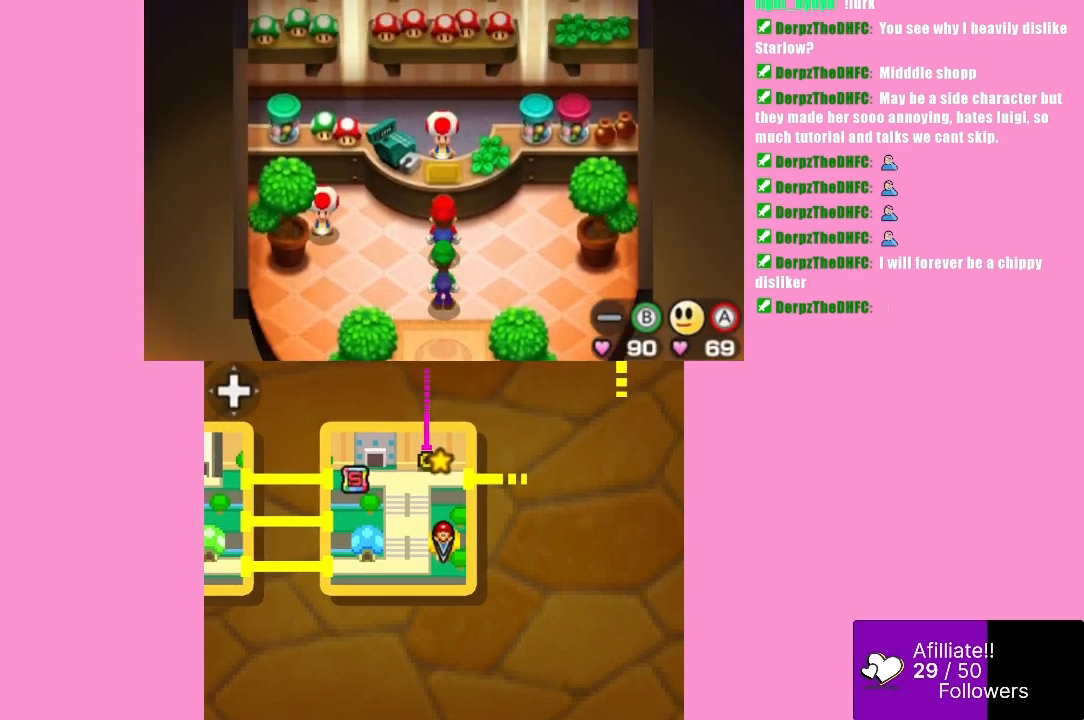
Gameplay with a controller (Xbox layout); each line is a JSON object with the inputs held at the frame after it. "events" lists button and stick changes between this image and that frame as [ms after this image, input, new state], when the widget could be followed in between. Not read: L3 R3 right_stick.
{"buttons": [], "left_stick": "down", "events": []}
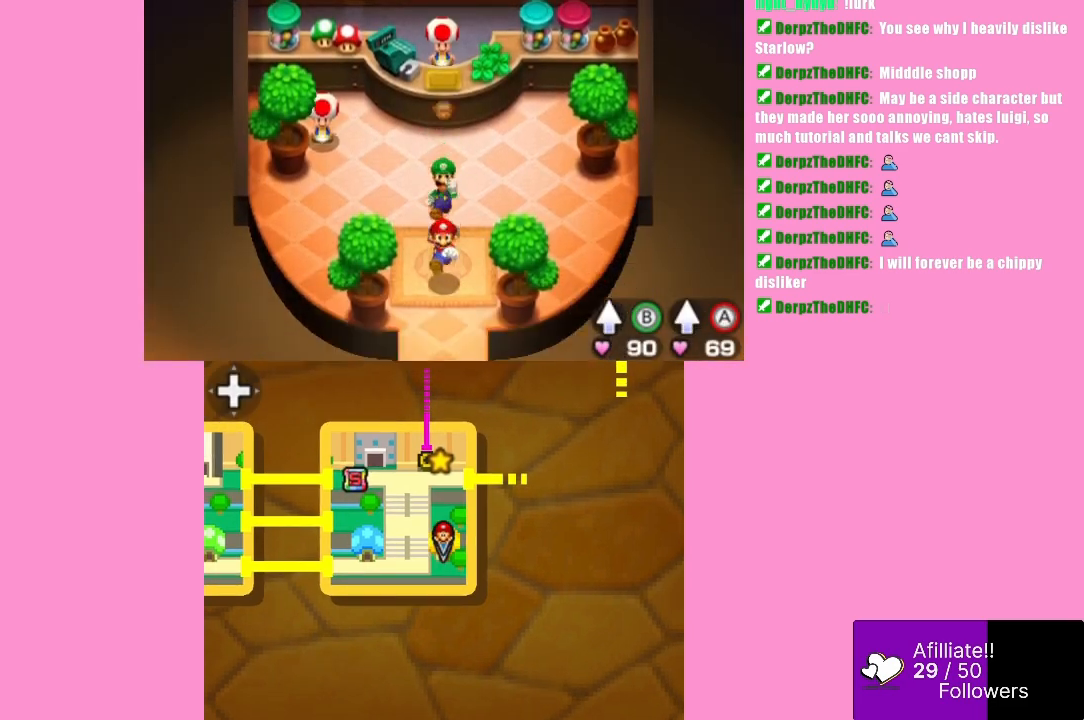
{"buttons": [], "left_stick": "down", "events": []}
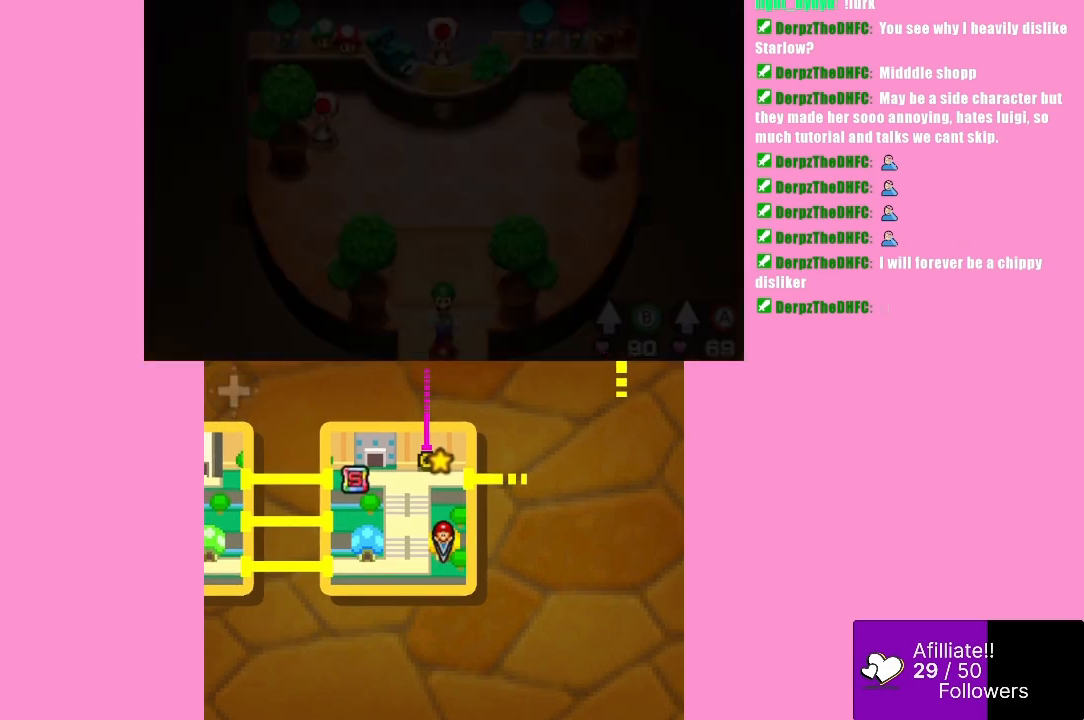
{"buttons": [], "left_stick": "center", "events": [[167, "left_stick", "center"]]}
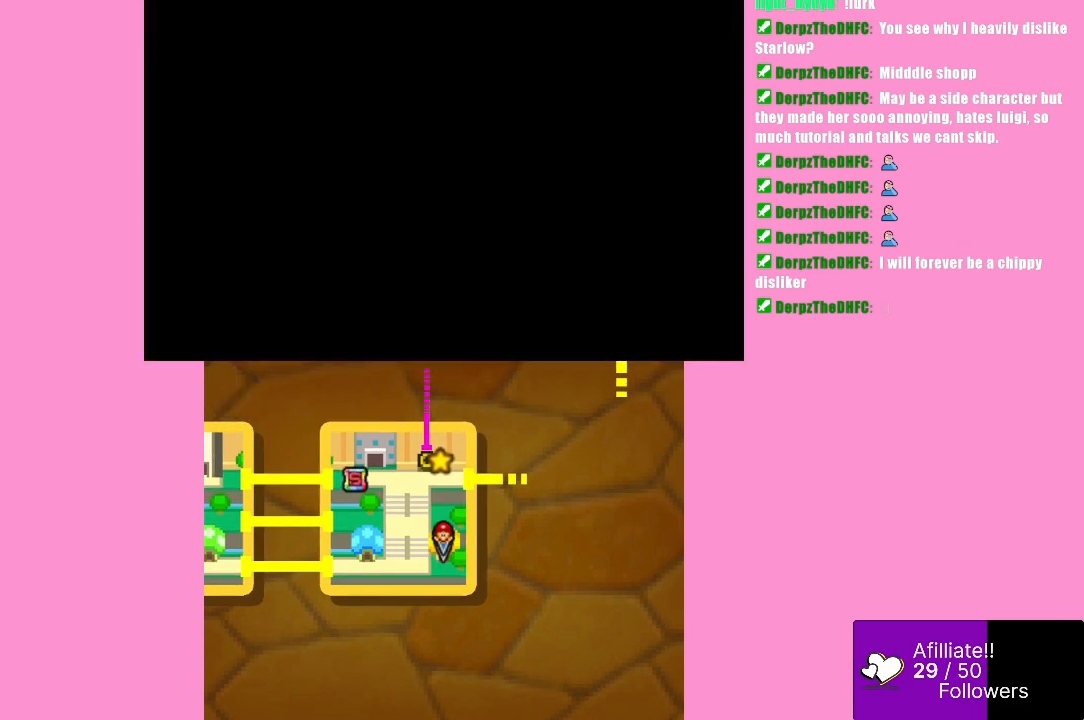
{"buttons": [], "left_stick": "center", "events": []}
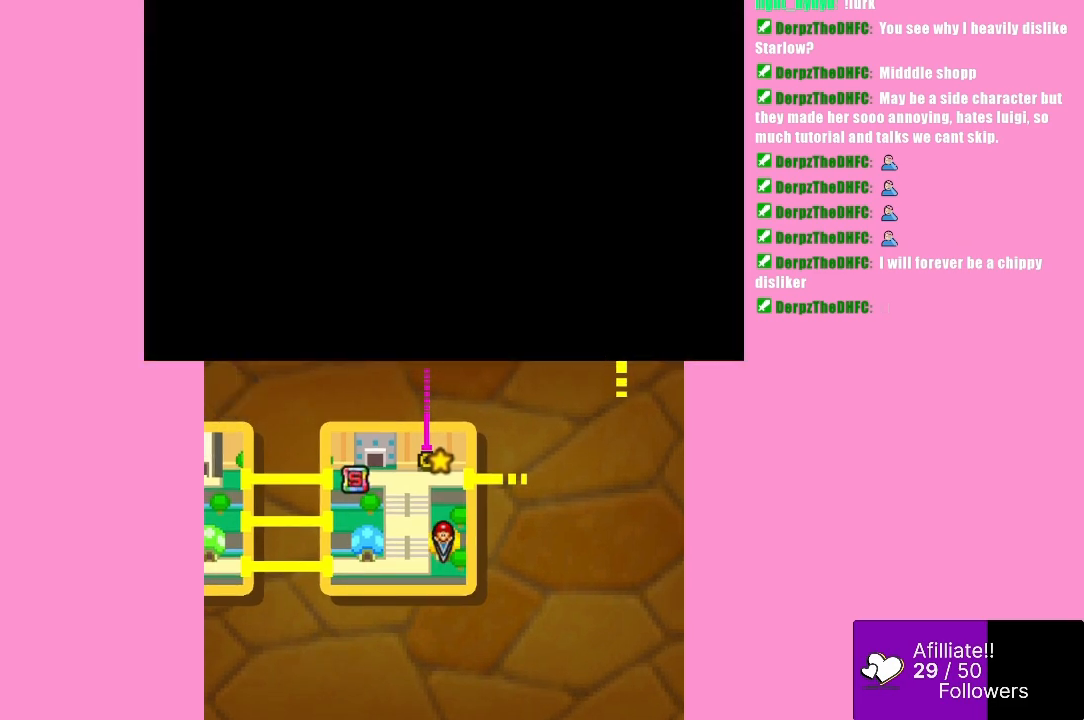
{"buttons": [], "left_stick": "down-left", "events": [[400, "left_stick", "down-left"]]}
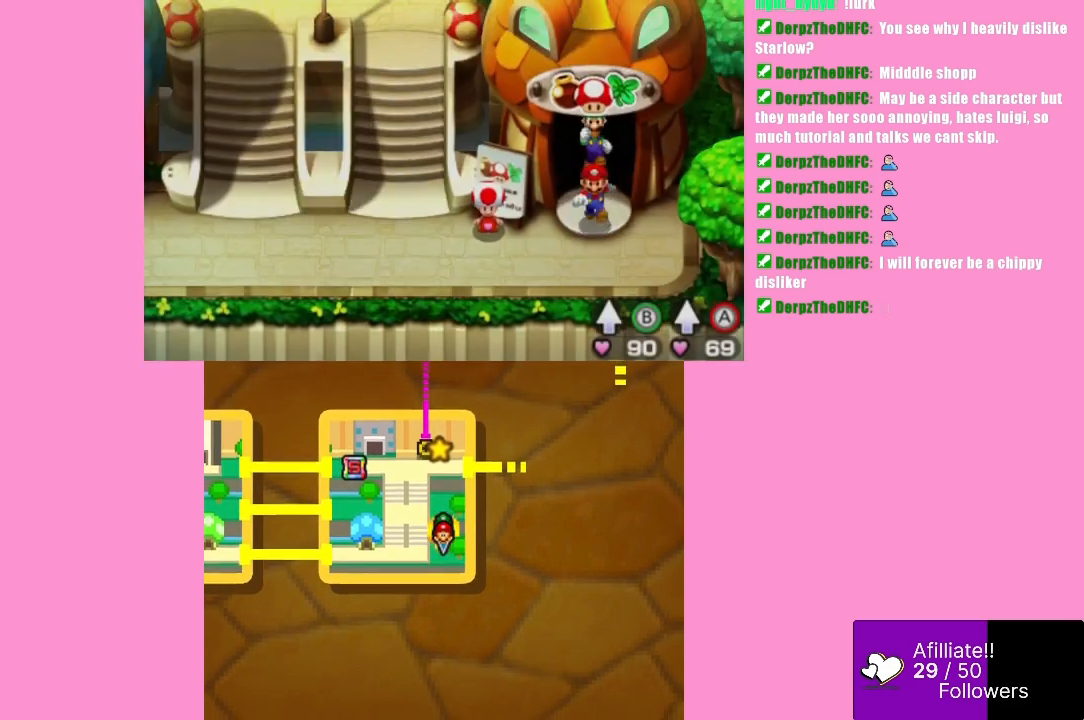
{"buttons": [], "left_stick": "left", "events": [[300, "left_stick", "left"]]}
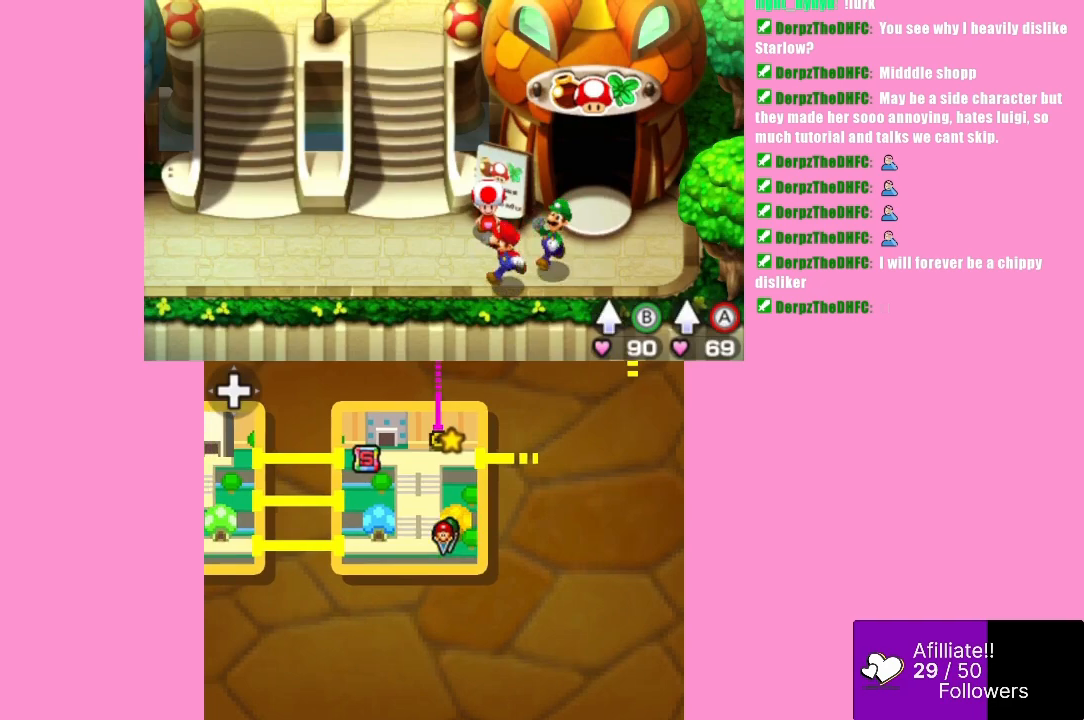
{"buttons": [], "left_stick": "up-left", "events": [[67, "left_stick", "up-left"]]}
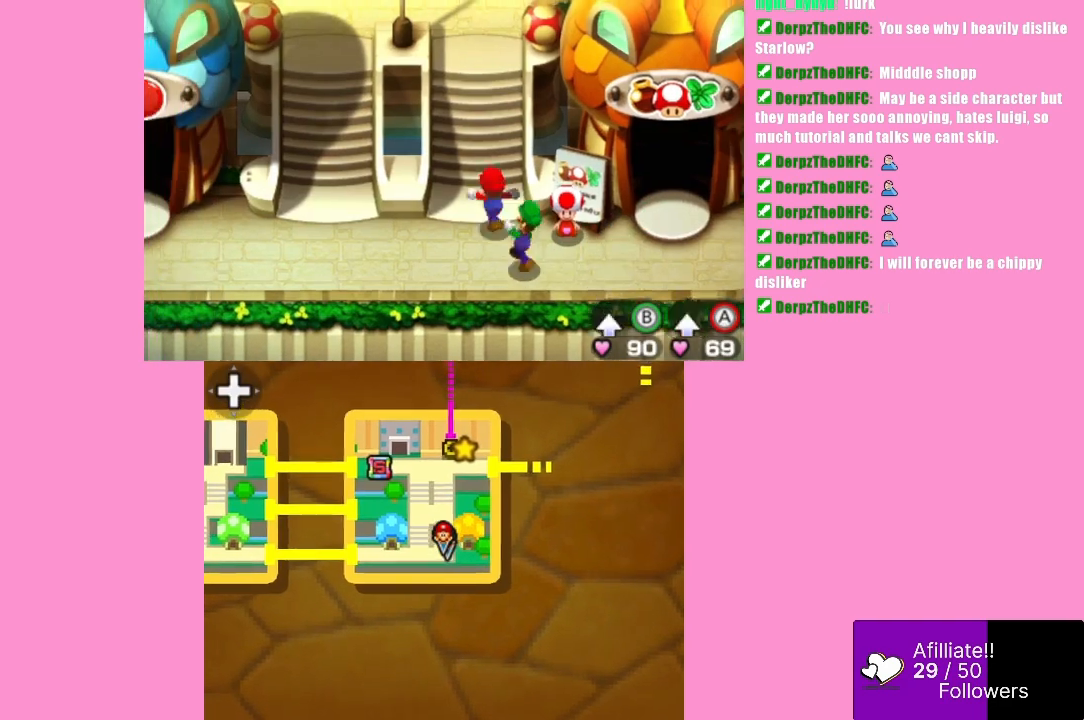
{"buttons": [], "left_stick": "up", "events": [[67, "left_stick", "up"]]}
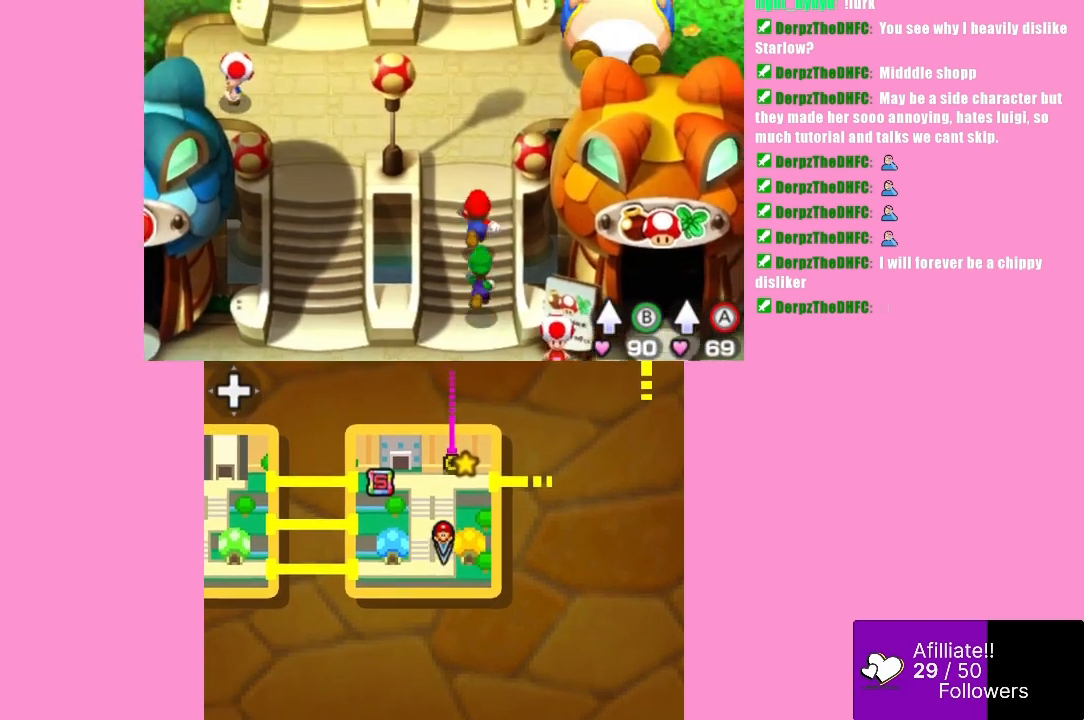
{"buttons": [], "left_stick": "up-right", "events": [[500, "left_stick", "up-right"]]}
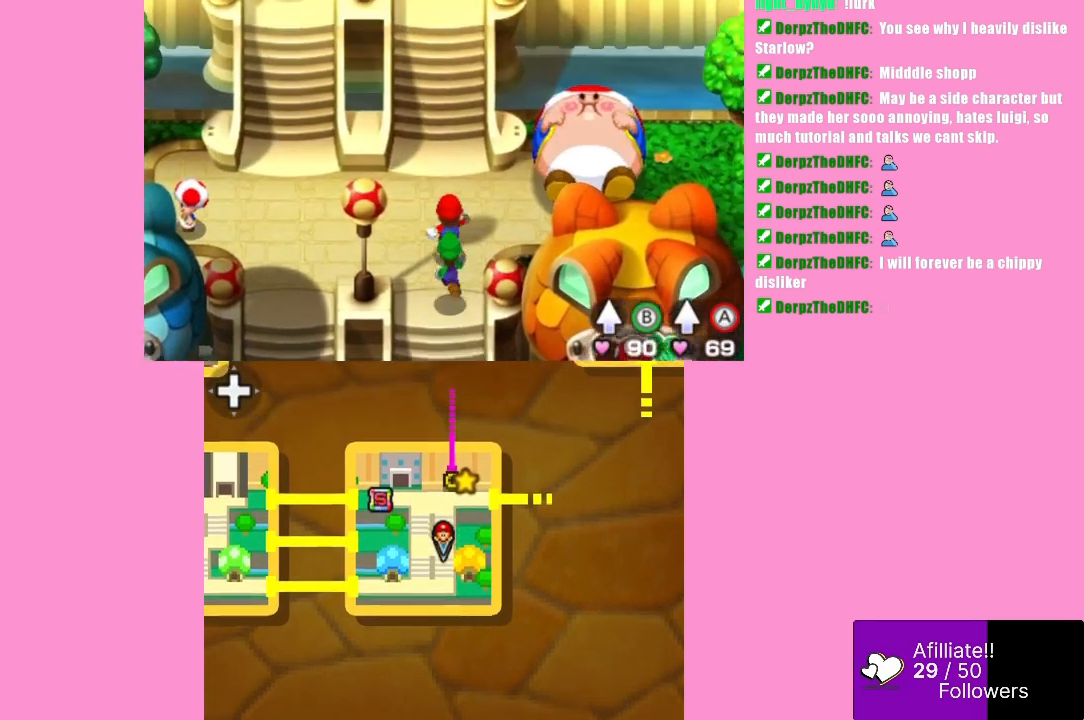
{"buttons": [], "left_stick": "down-right", "events": [[167, "left_stick", "down-right"]]}
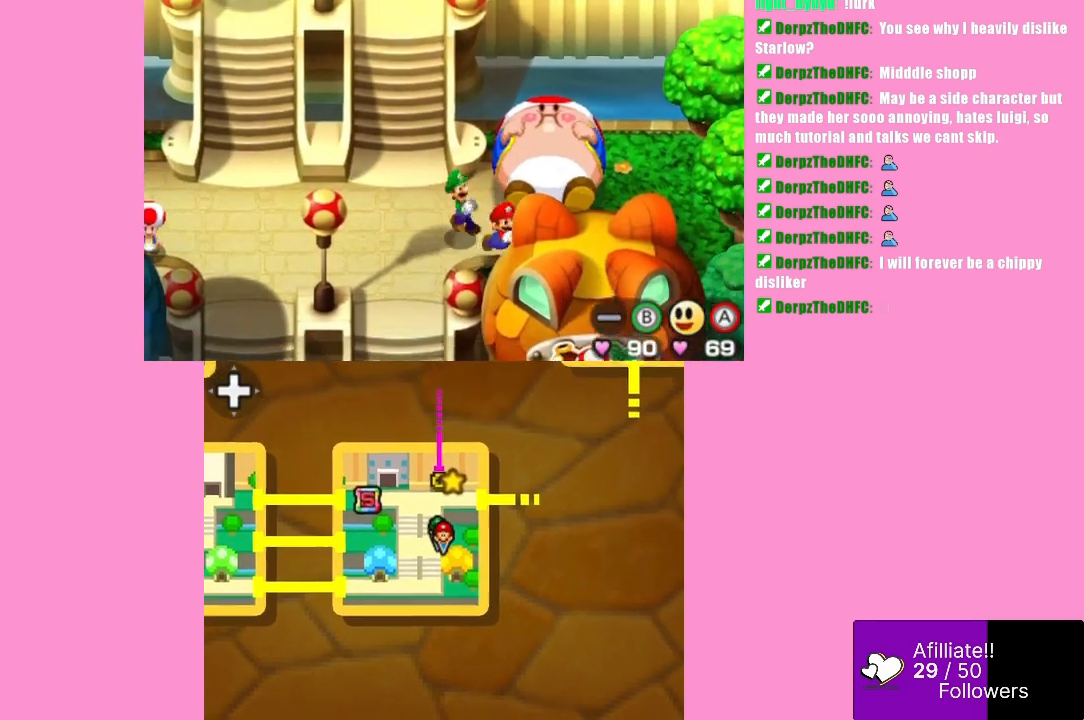
{"buttons": [], "left_stick": "left", "events": [[67, "left_stick", "right"], [200, "left_stick", "left"]]}
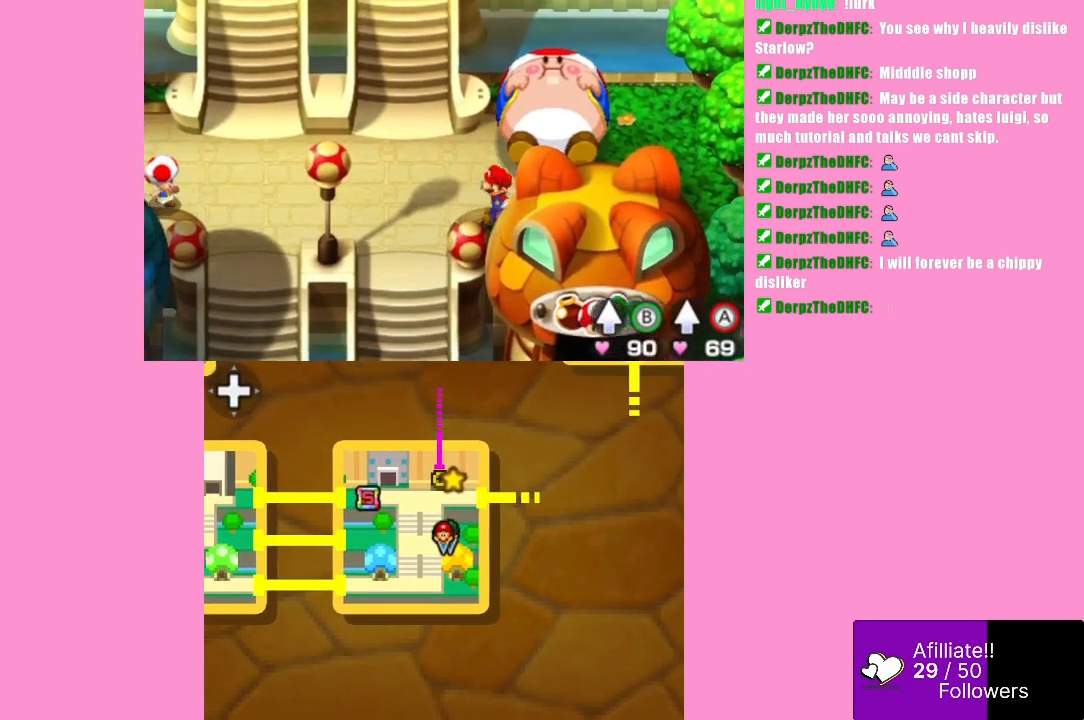
{"buttons": [], "left_stick": "left", "events": []}
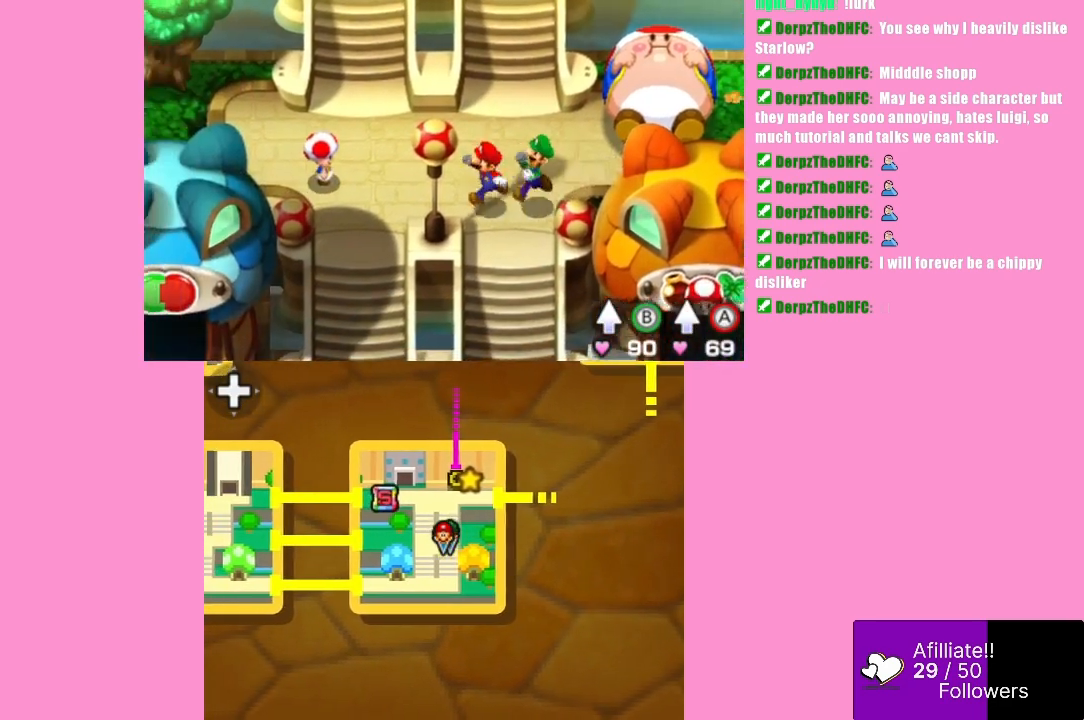
{"buttons": [], "left_stick": "left", "events": []}
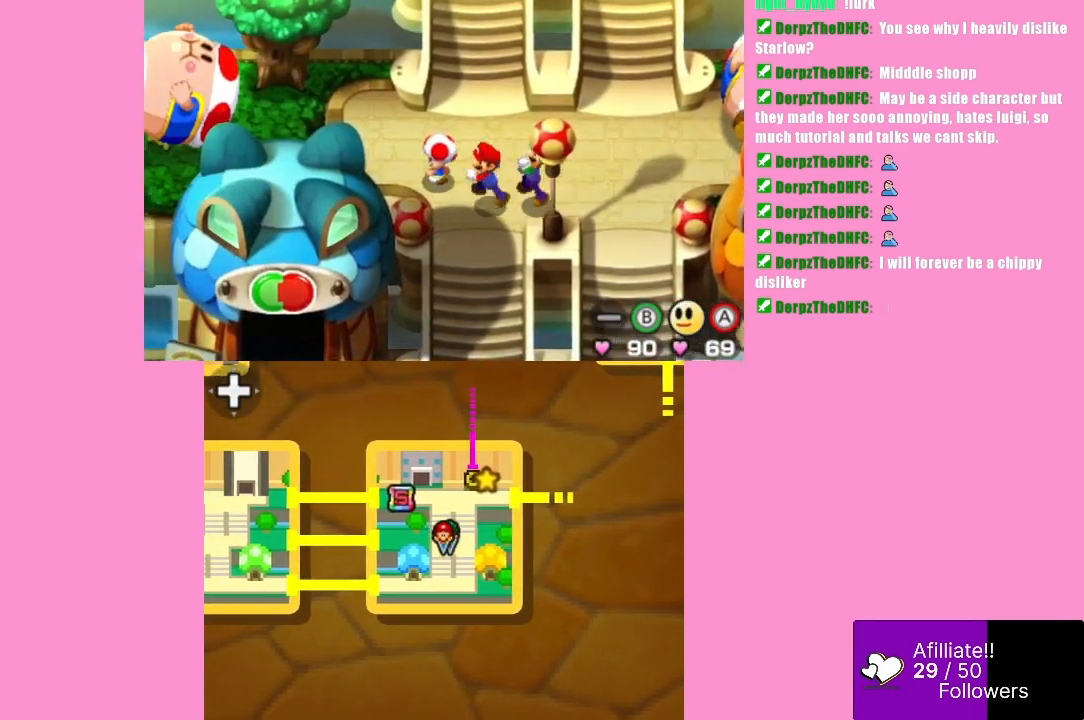
{"buttons": [], "left_stick": "left", "events": []}
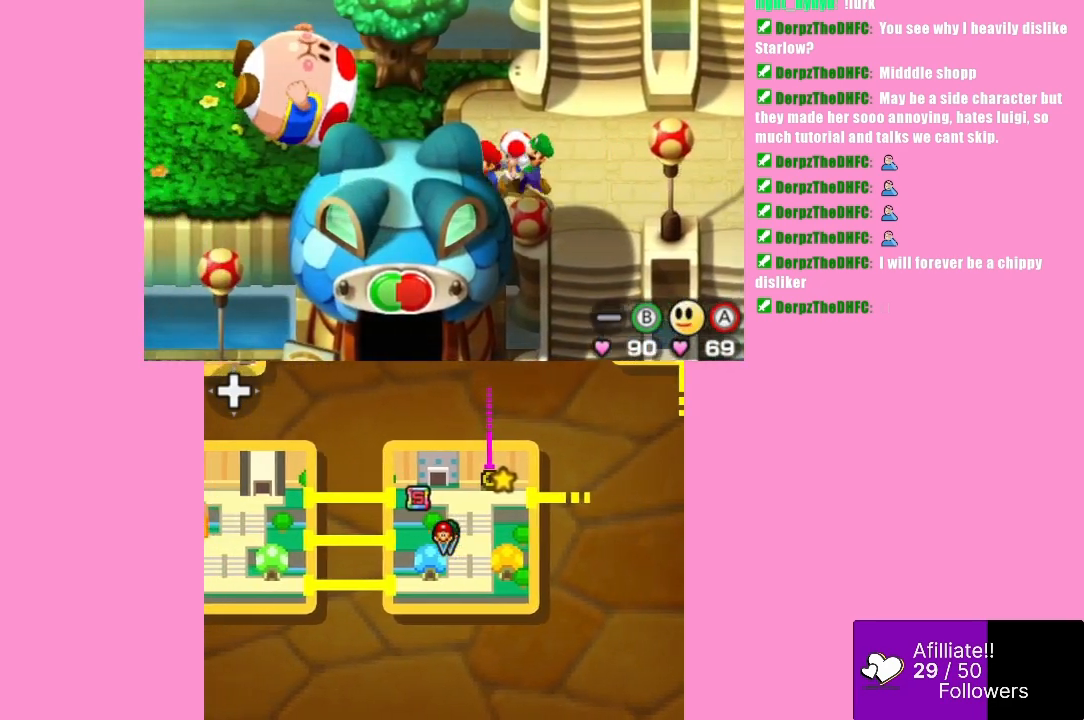
{"buttons": [], "left_stick": "down", "events": [[467, "left_stick", "down"]]}
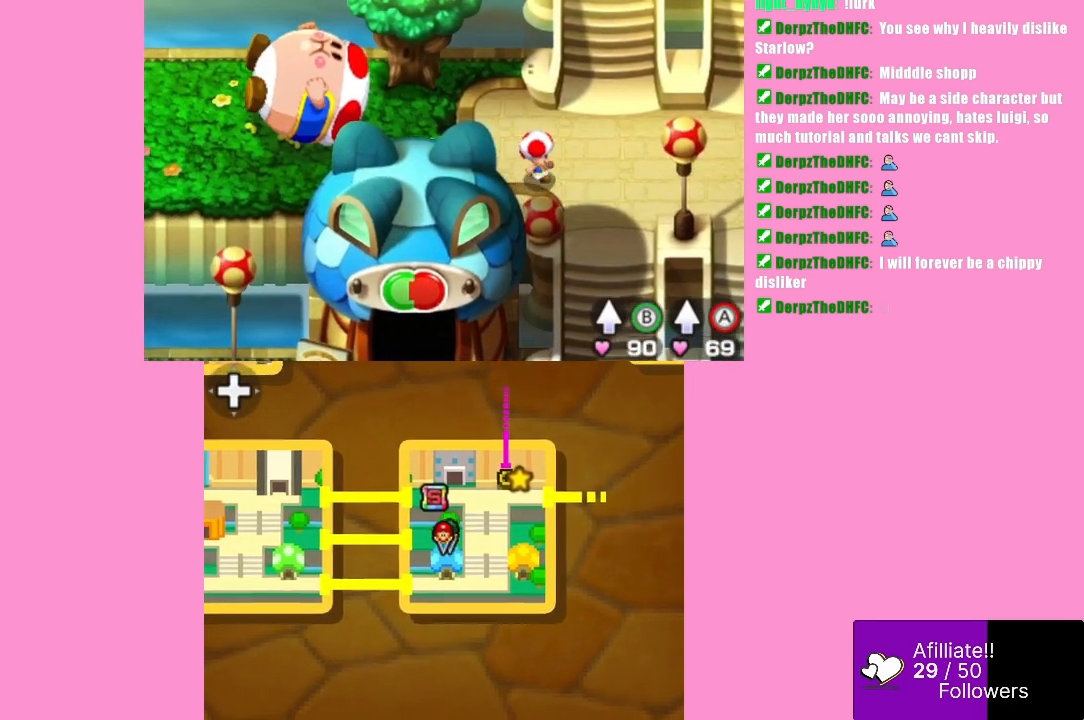
{"buttons": [], "left_stick": "left", "events": [[200, "left_stick", "down-left"], [300, "left_stick", "left"]]}
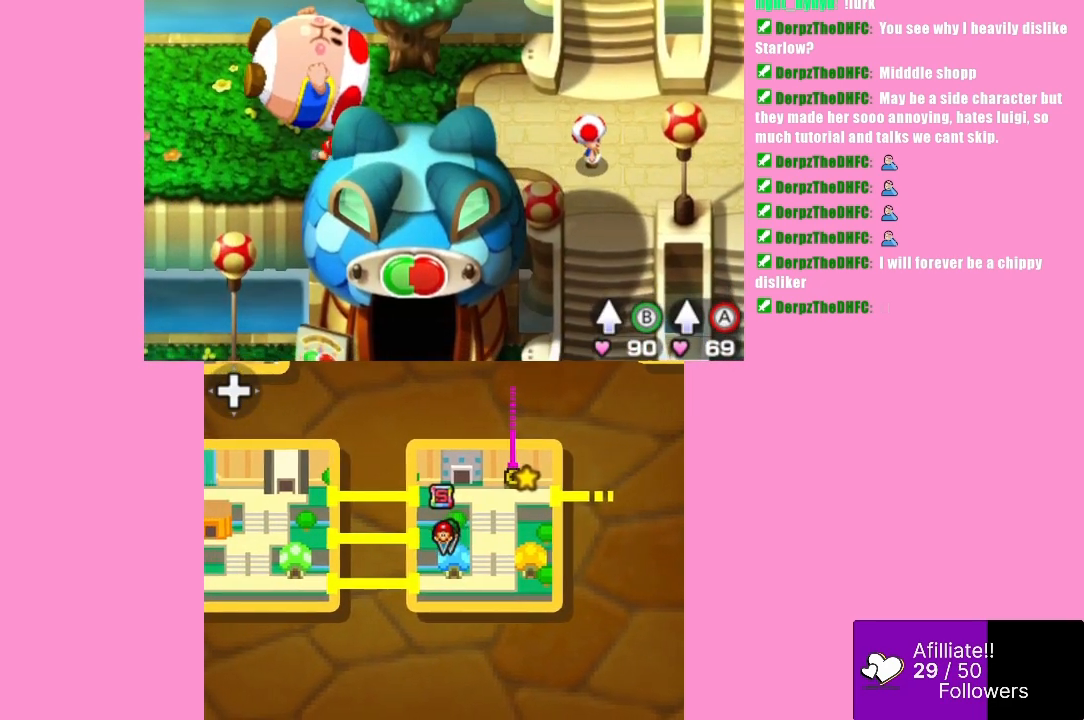
{"buttons": [], "left_stick": "down-right", "events": [[67, "left_stick", "right"], [133, "left_stick", "down-right"]]}
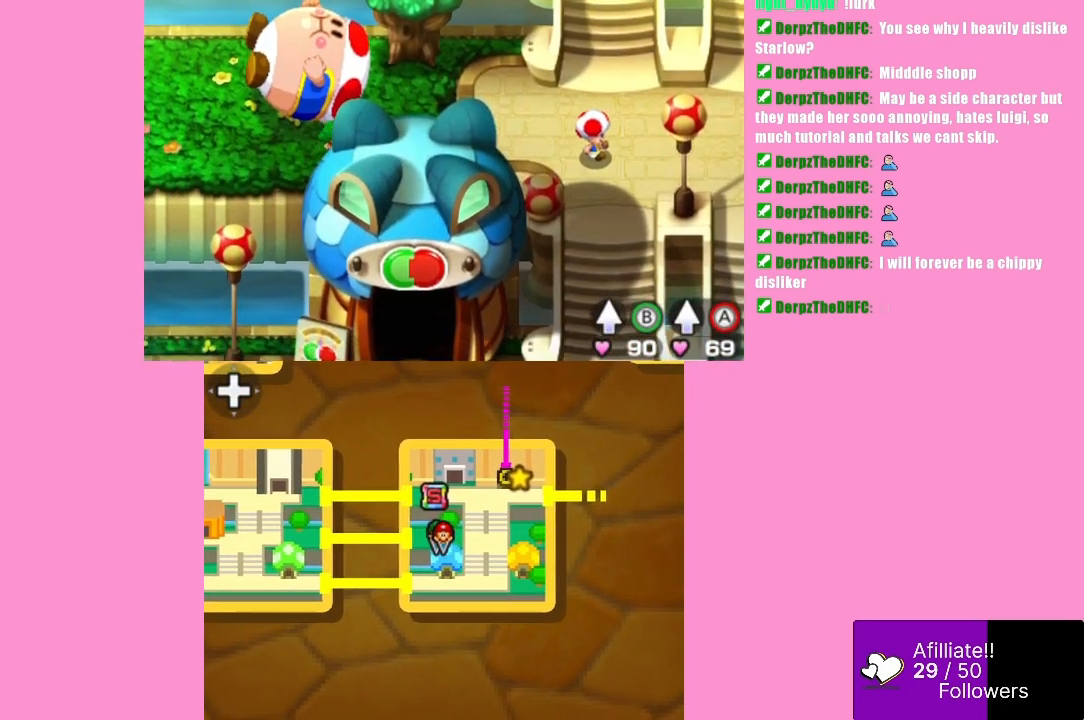
{"buttons": [], "left_stick": "up-right", "events": [[33, "left_stick", "right"], [333, "left_stick", "up-right"]]}
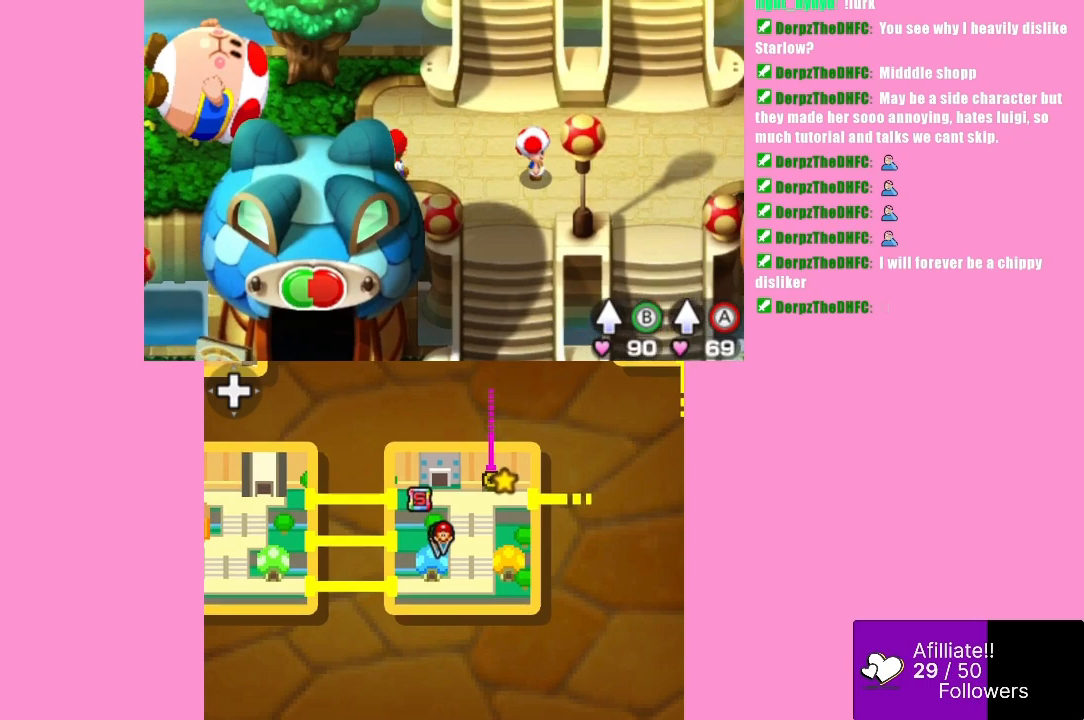
{"buttons": [], "left_stick": "down", "events": [[167, "left_stick", "left"], [267, "left_stick", "down-left"], [467, "left_stick", "down"]]}
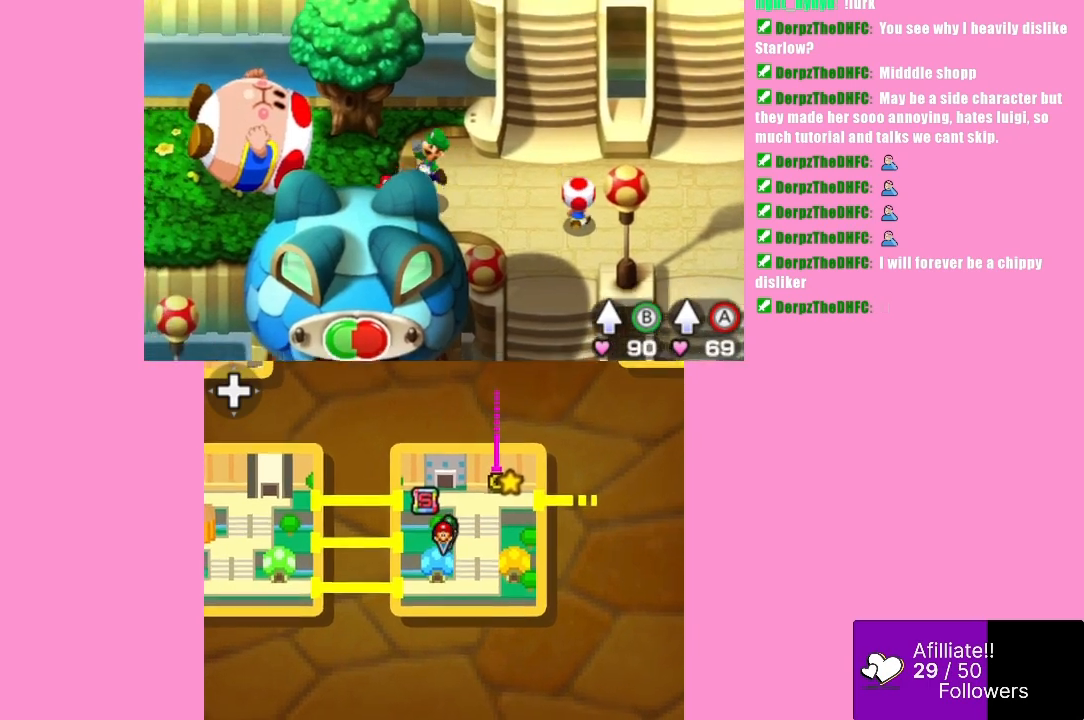
{"buttons": [], "left_stick": "left", "events": [[233, "left_stick", "down-left"], [333, "left_stick", "center"], [500, "left_stick", "left"]]}
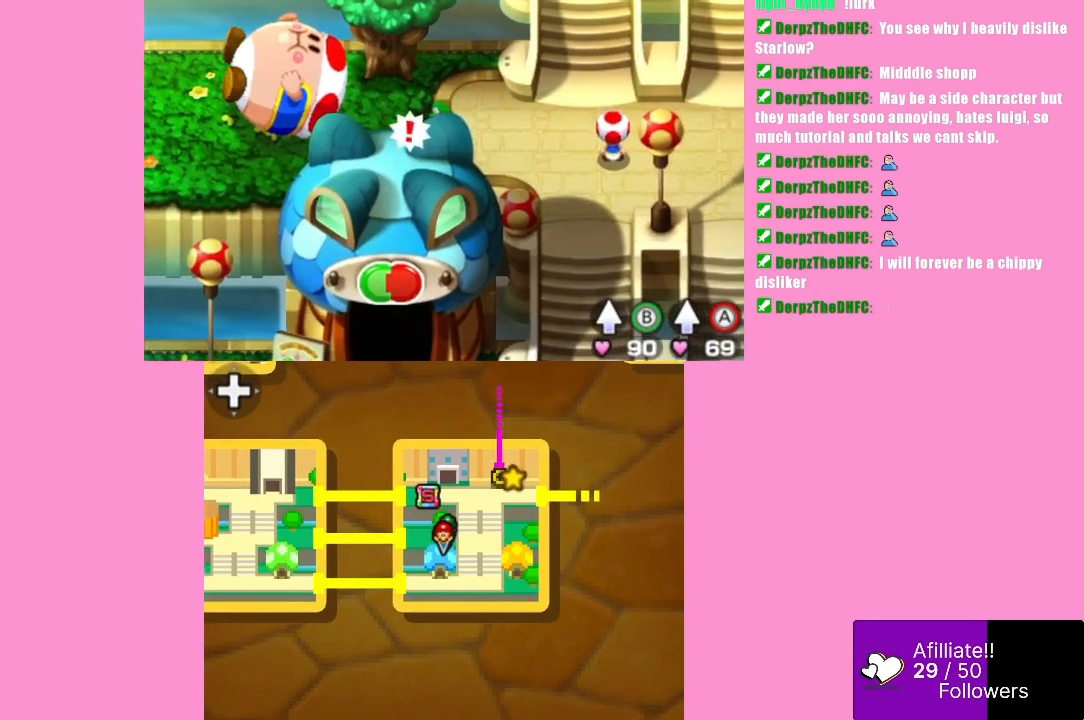
{"buttons": [], "left_stick": "down-right", "events": [[200, "left_stick", "center"], [400, "left_stick", "down-right"]]}
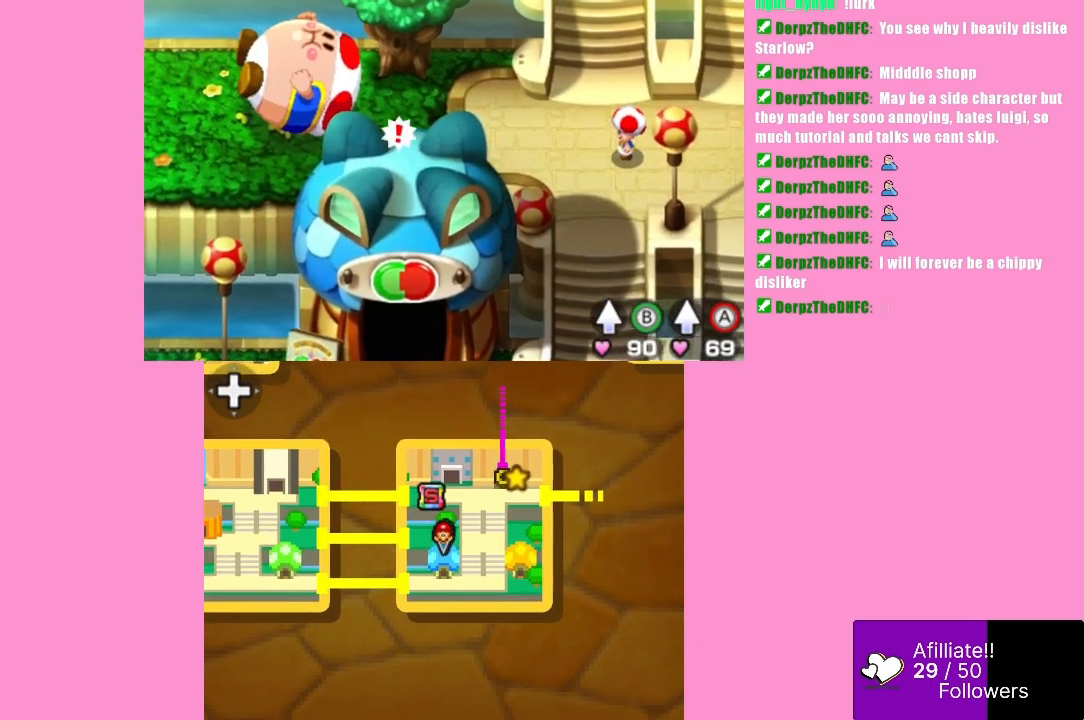
{"buttons": ["B"], "left_stick": "center", "events": [[33, "left_stick", "center"], [367, "B", "down"]]}
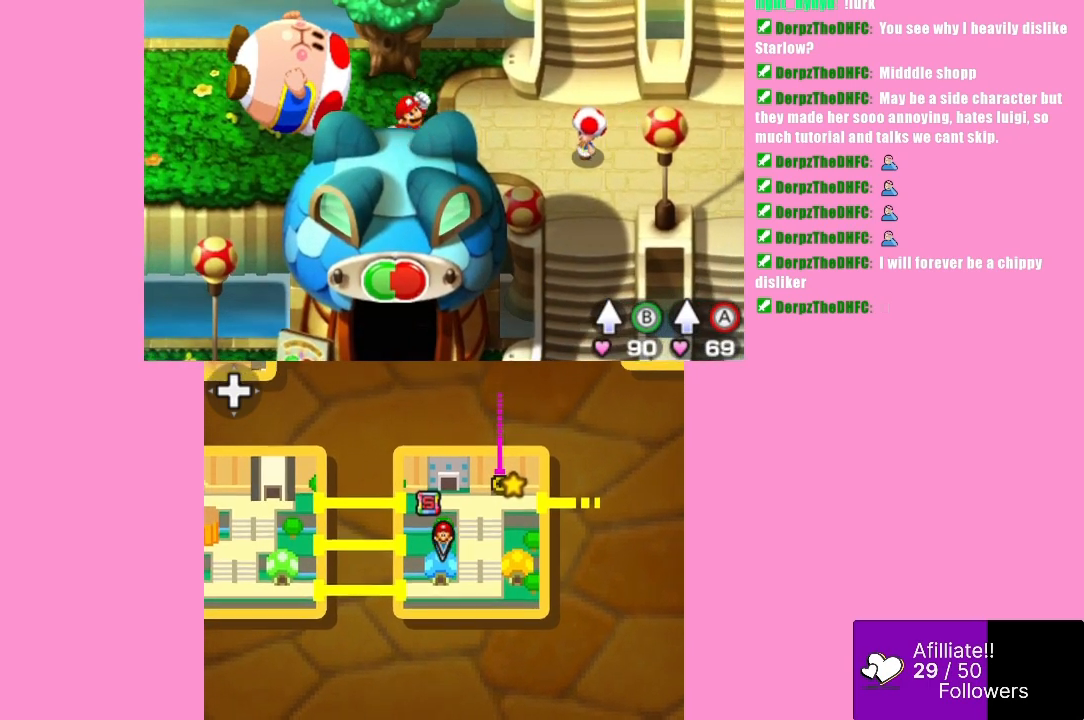
{"buttons": [], "left_stick": "center", "events": [[400, "B", "up"]]}
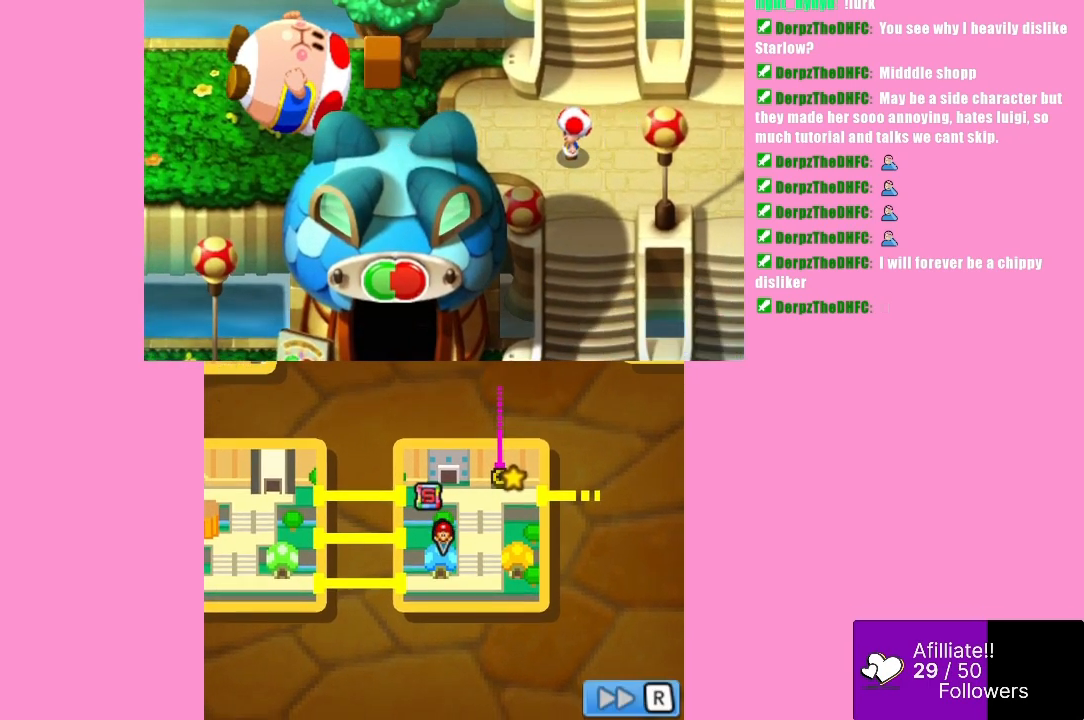
{"buttons": [], "left_stick": "center", "events": []}
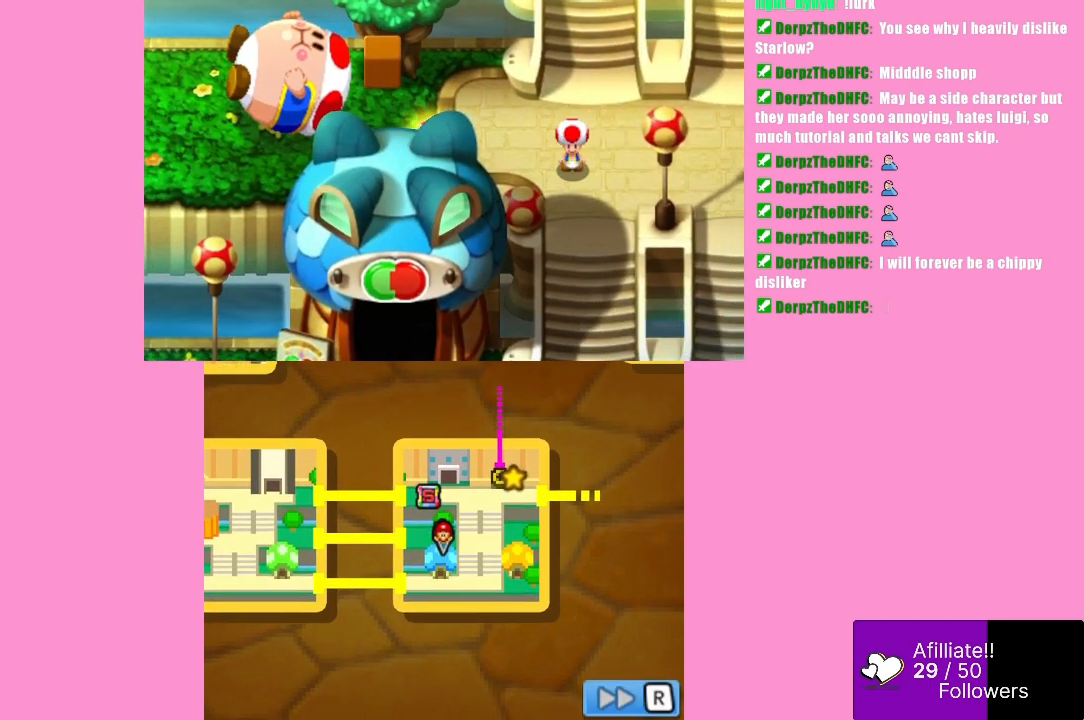
{"buttons": ["B"], "left_stick": "center", "events": [[433, "B", "down"]]}
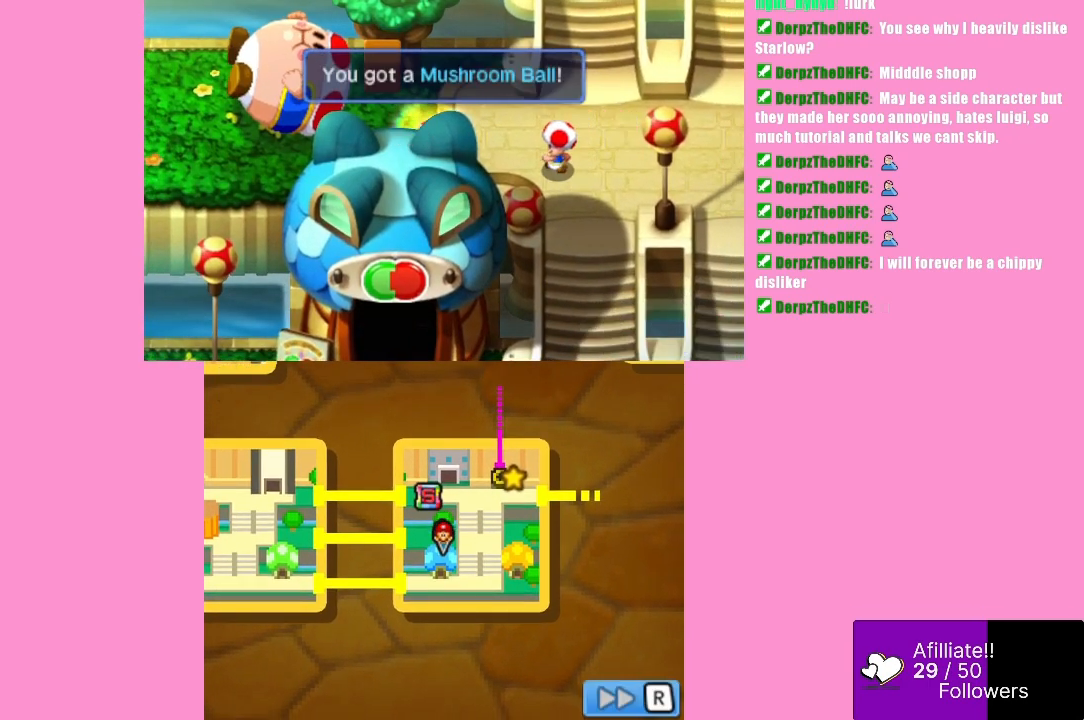
{"buttons": [], "left_stick": "right", "events": [[67, "B", "up"], [133, "B", "down"], [200, "left_stick", "right"], [233, "B", "up"], [300, "B", "down"], [433, "B", "up"]]}
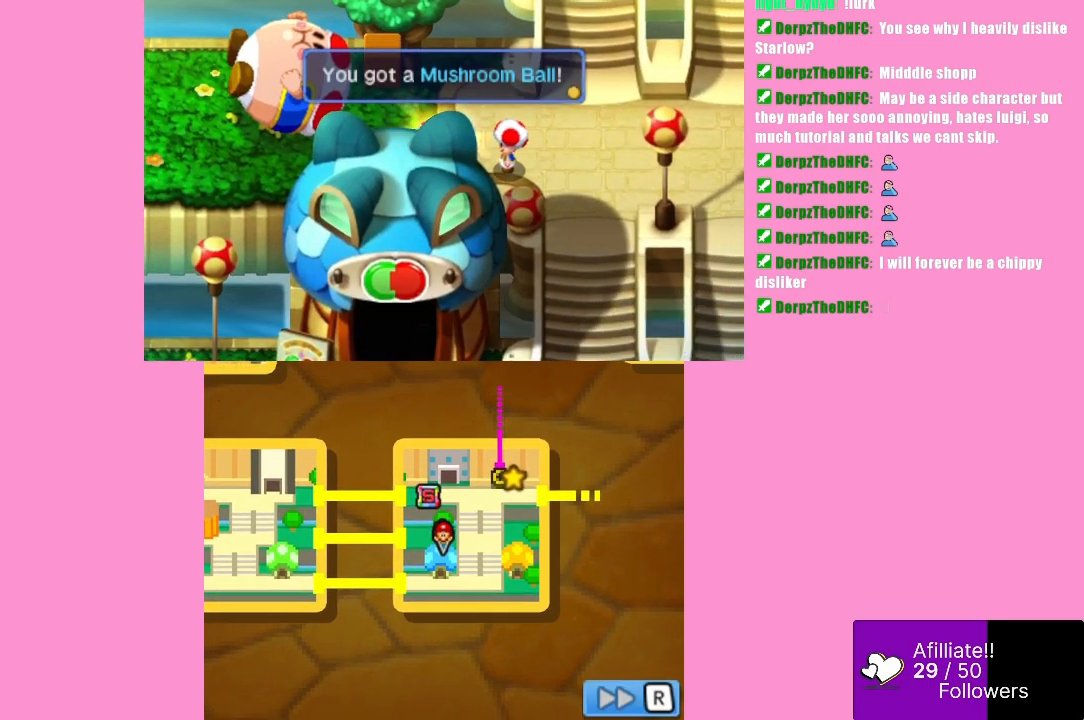
{"buttons": [], "left_stick": "up", "events": [[33, "left_stick", "up-right"], [67, "B", "down"], [133, "B", "up"], [200, "left_stick", "right"], [433, "left_stick", "up"]]}
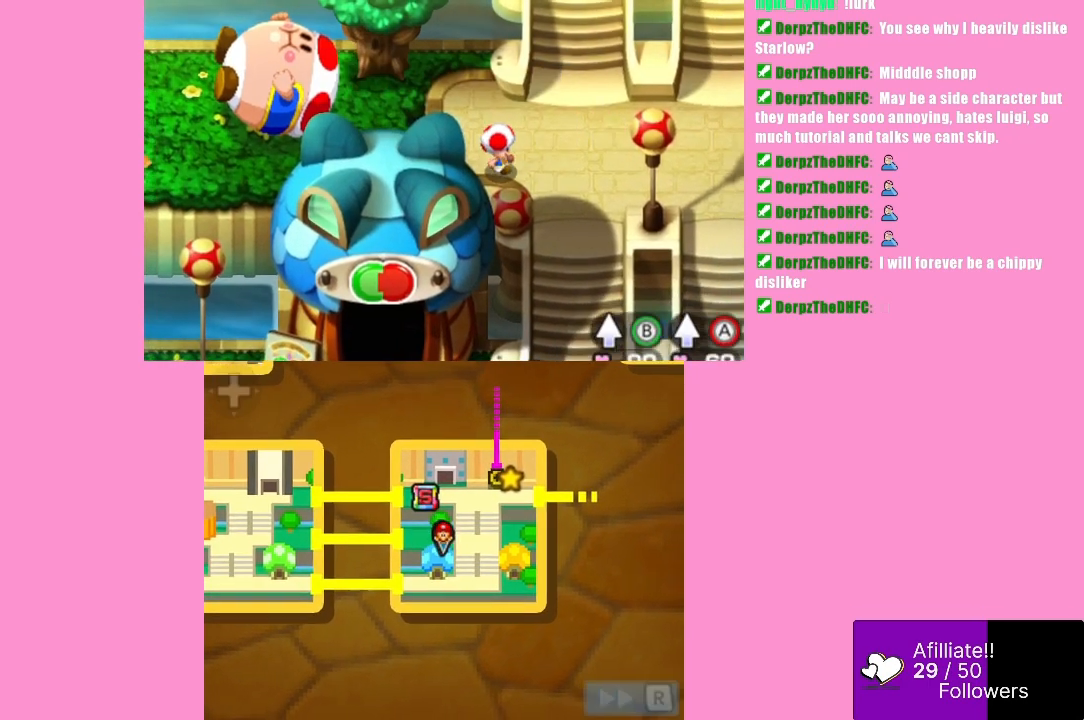
{"buttons": [], "left_stick": "right", "events": [[133, "left_stick", "up-right"], [267, "left_stick", "right"]]}
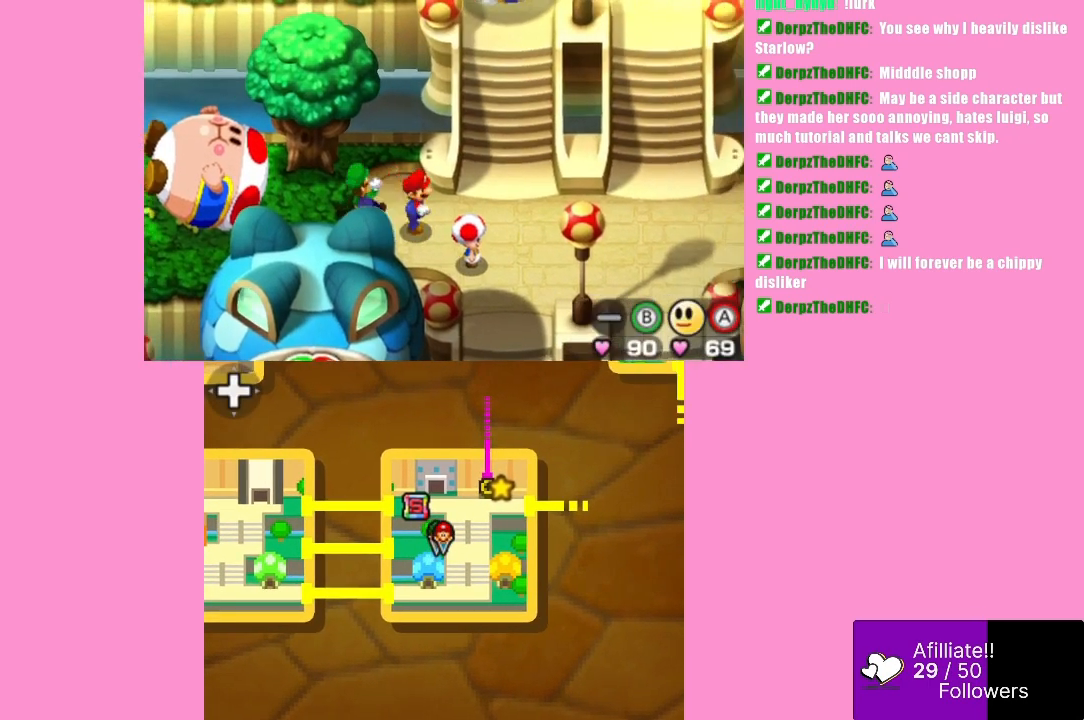
{"buttons": [], "left_stick": "up-right", "events": [[133, "left_stick", "up-right"]]}